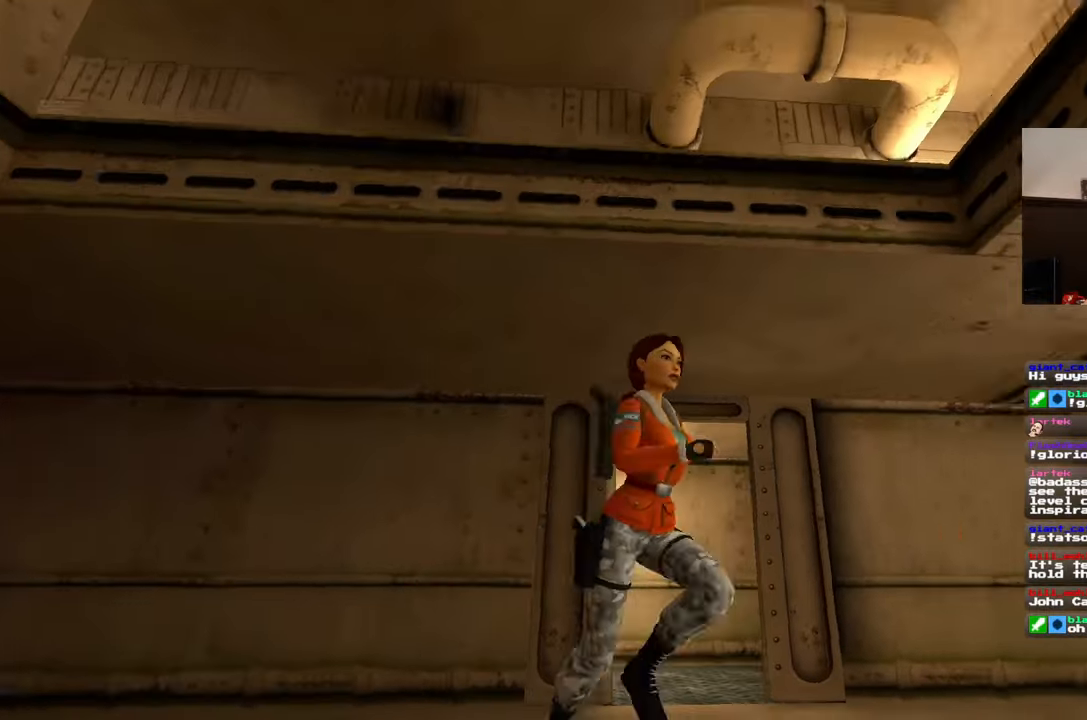
Gameplay with a controller (PlayStation layout); each line is a JSON object with the inputs held at the frame after it (dt_ms = milliseconds from this image to that frame). "events" lists button and stick changes between this image and that frame as [ms after this image, input, new state], when the widget could be followed in between. Not read: L3 R2 R3.
{"dt_ms": 500, "buttons": [], "left_stick": "down-right", "right_stick": "down-right", "events": [[67, "left_stick", "up"], [183, "left_stick", "center"], [267, "left_stick", "down-right"]]}
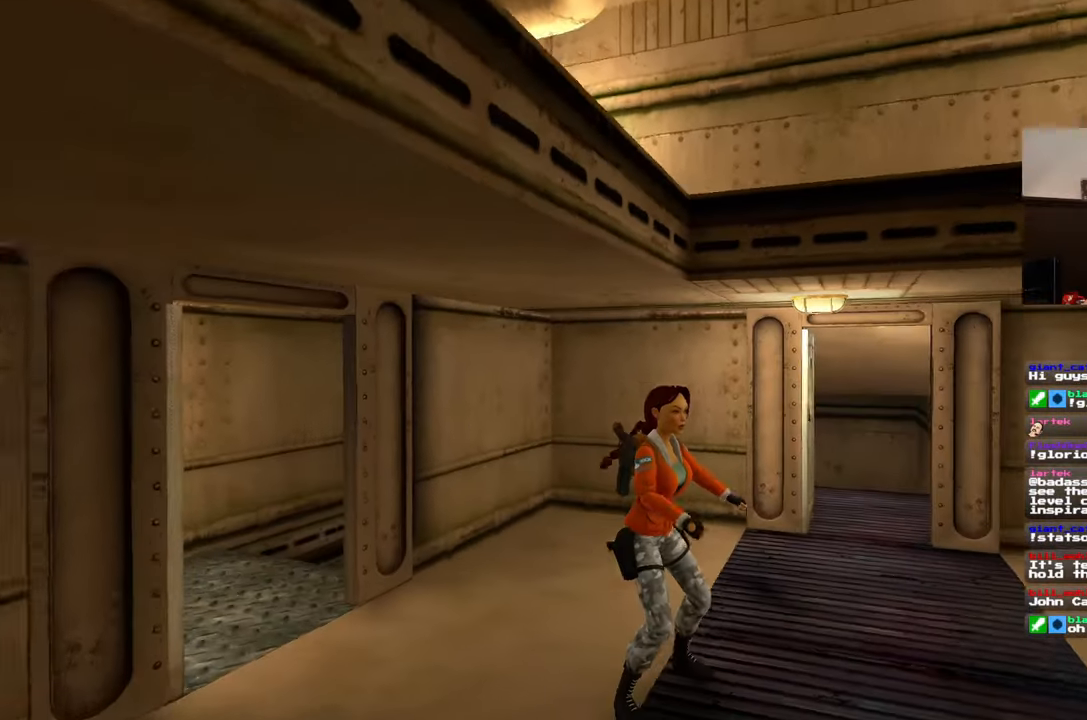
{"dt_ms": 500, "buttons": [], "left_stick": "center", "right_stick": "center"}
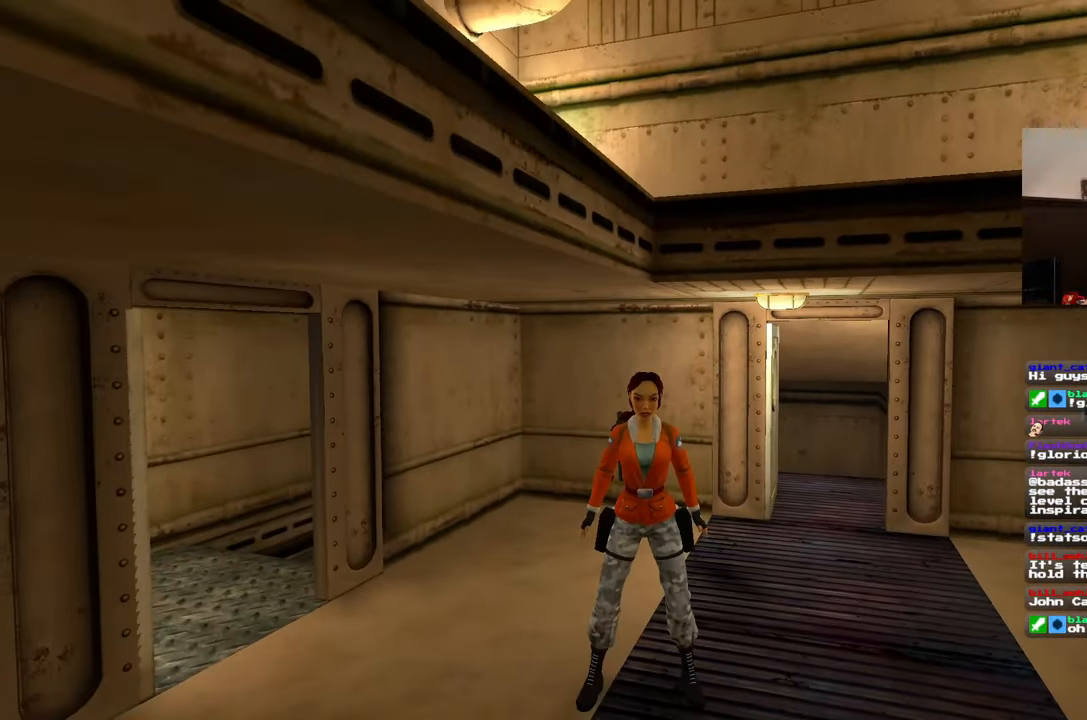
{"dt_ms": 500, "buttons": [], "left_stick": "center", "right_stick": "left", "events": [[150, "right_stick", "left"]]}
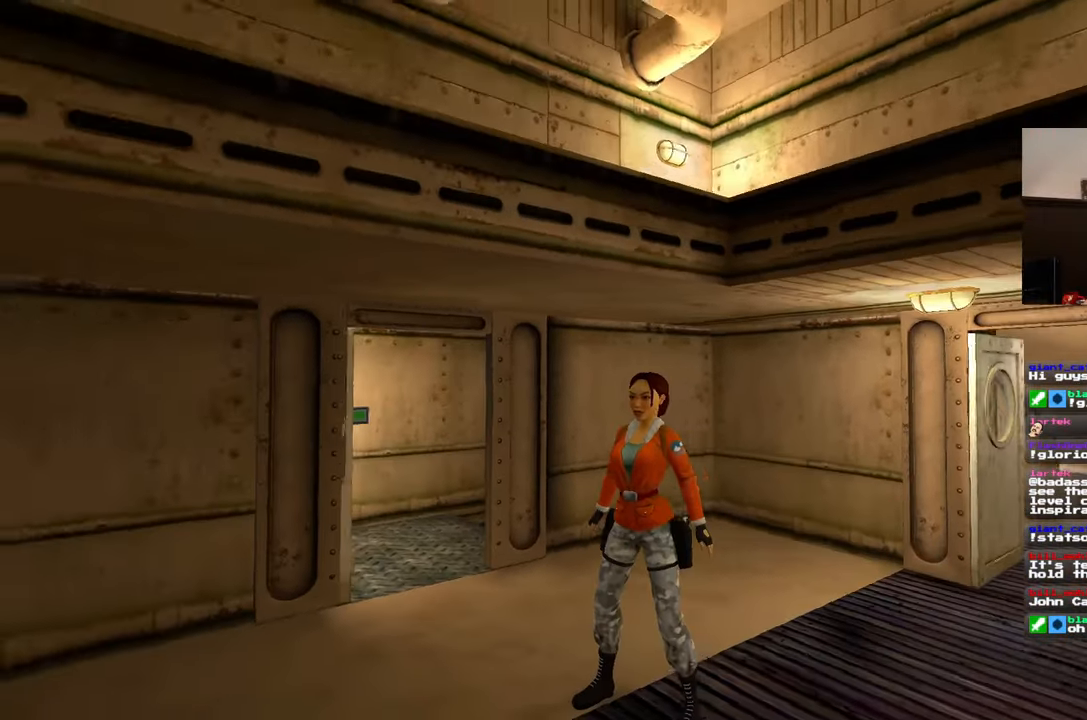
{"dt_ms": 1000, "buttons": [], "left_stick": "center", "right_stick": "left"}
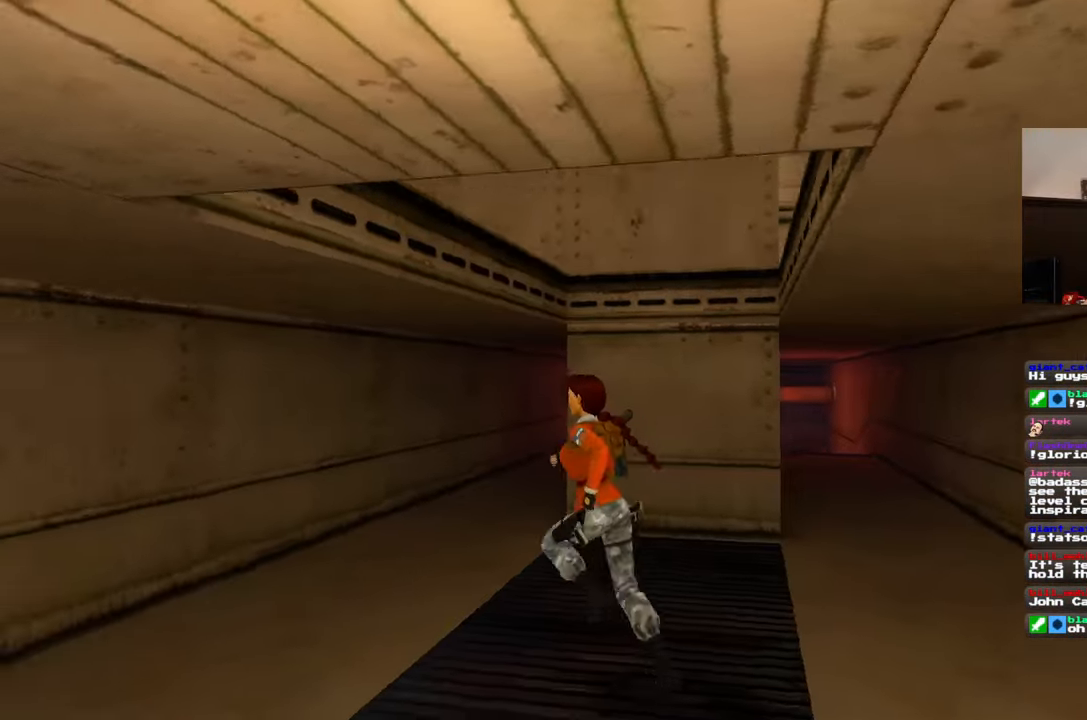
{"dt_ms": 500, "buttons": [], "left_stick": "down-right", "right_stick": "left", "events": [[217, "left_stick", "down-right"]]}
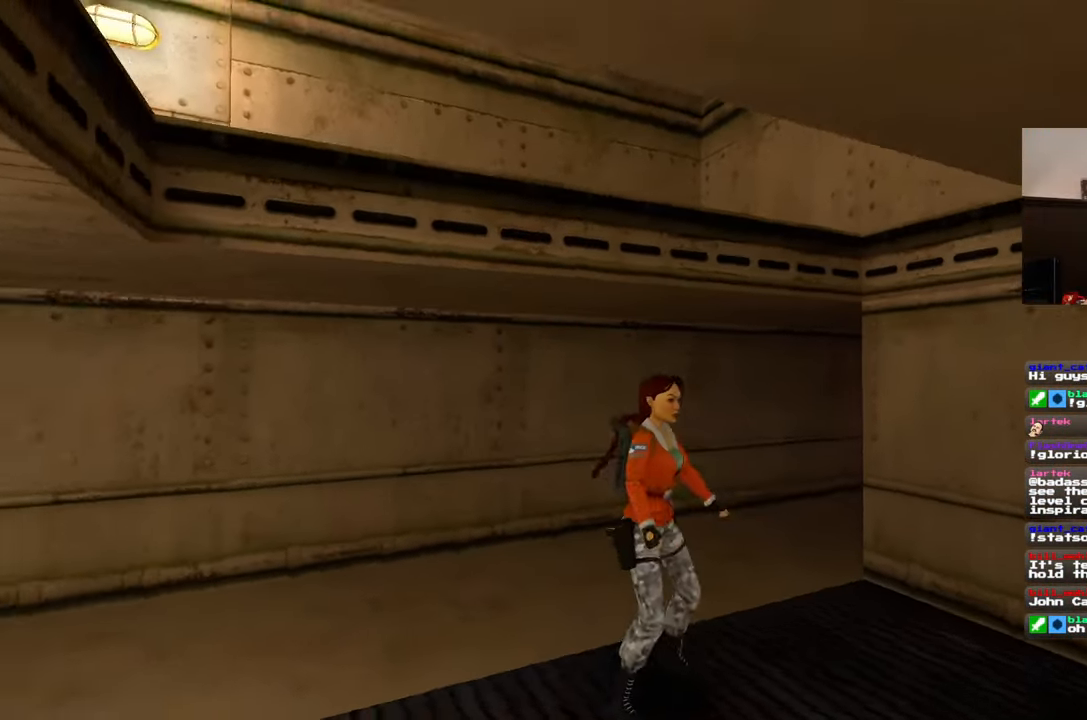
{"dt_ms": 500, "buttons": [], "left_stick": "down", "right_stick": "center", "events": [[150, "left_stick", "down"], [317, "right_stick", "center"]]}
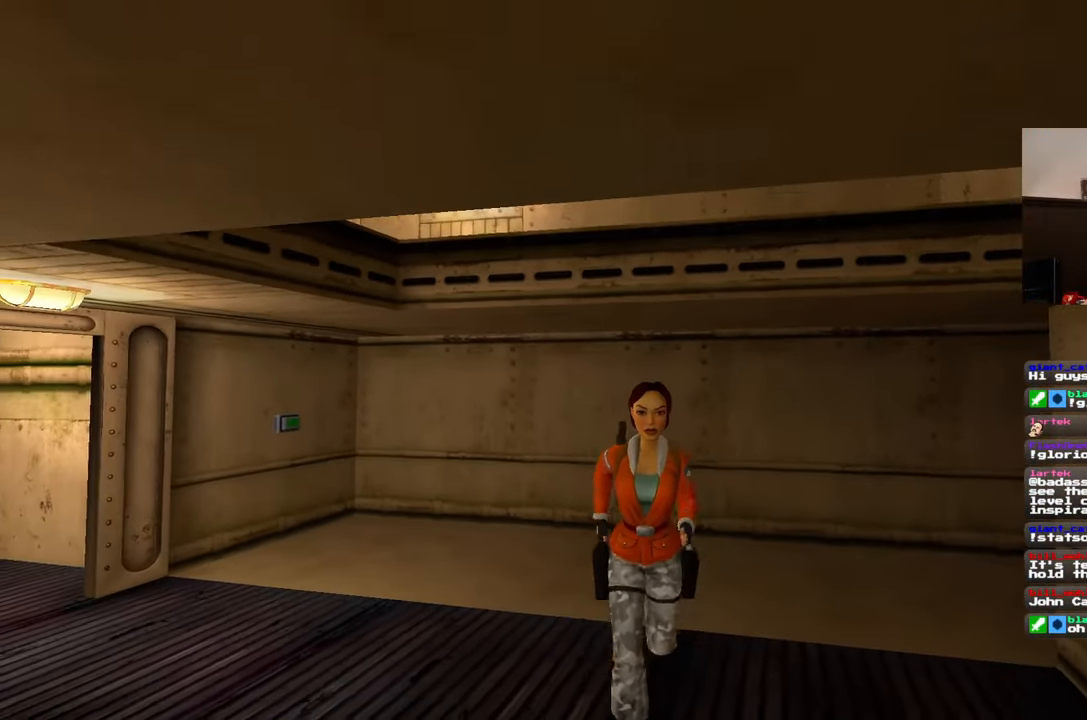
{"dt_ms": 500, "buttons": [], "left_stick": "down", "right_stick": "center", "events": []}
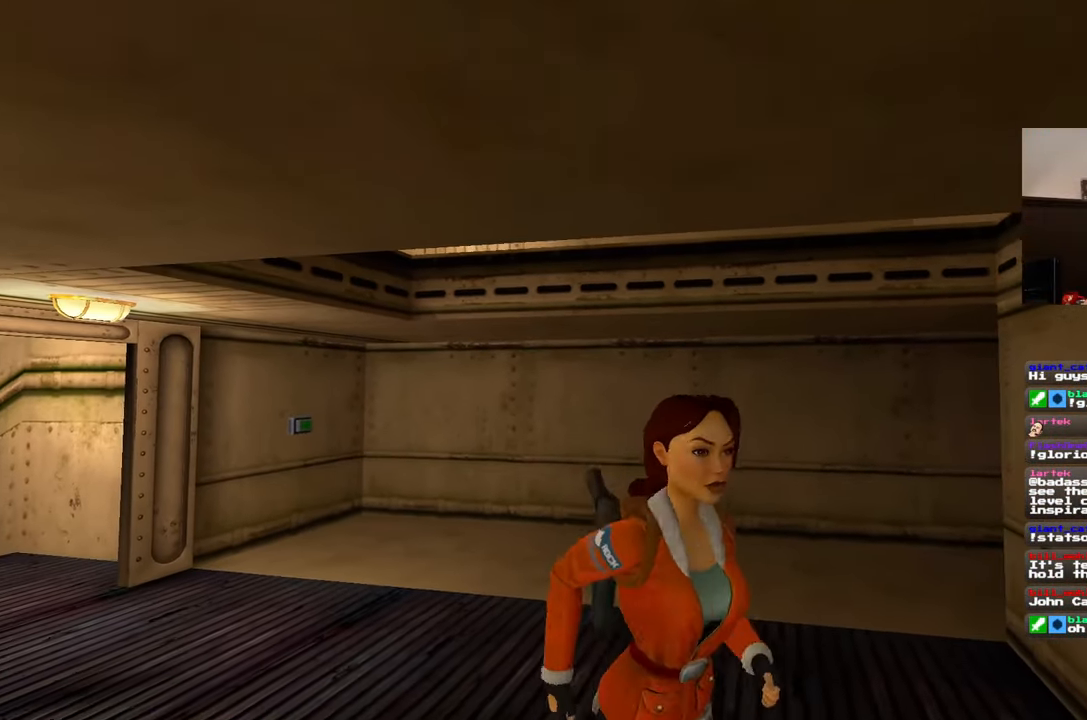
{"dt_ms": 500, "buttons": [], "left_stick": "center", "right_stick": "center", "events": [[17, "left_stick", "up"], [167, "left_stick", "center"]]}
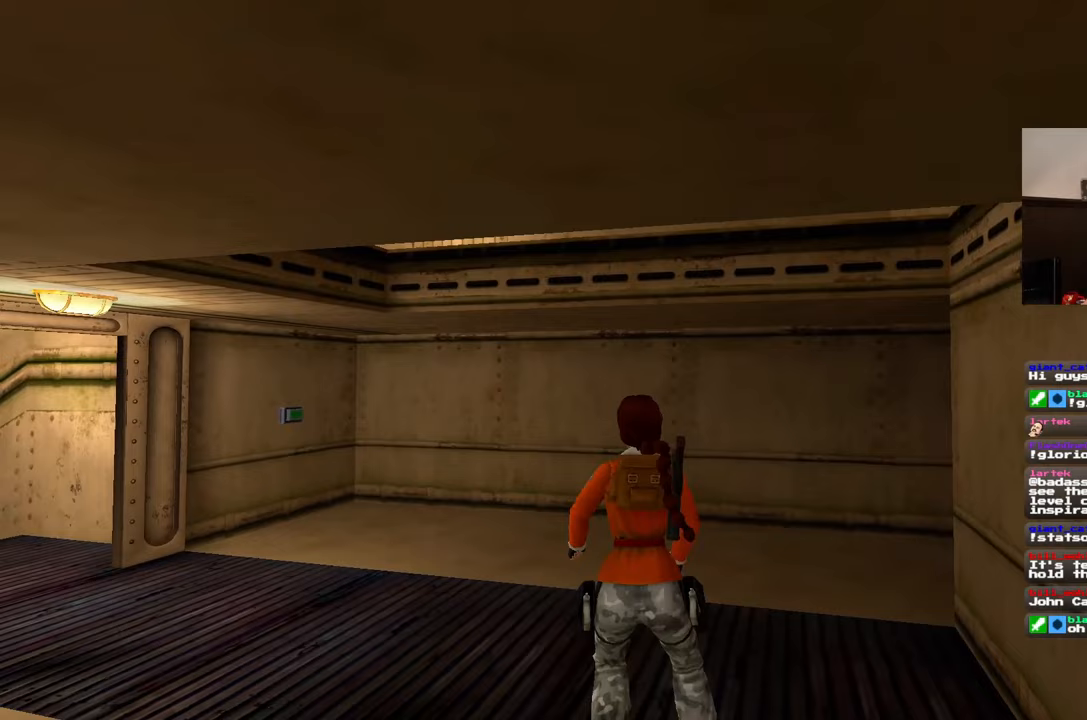
{"dt_ms": 500, "buttons": ["SQUARE"], "left_stick": "up", "right_stick": "center", "events": [[100, "SQUARE", "down"], [267, "left_stick", "up"]]}
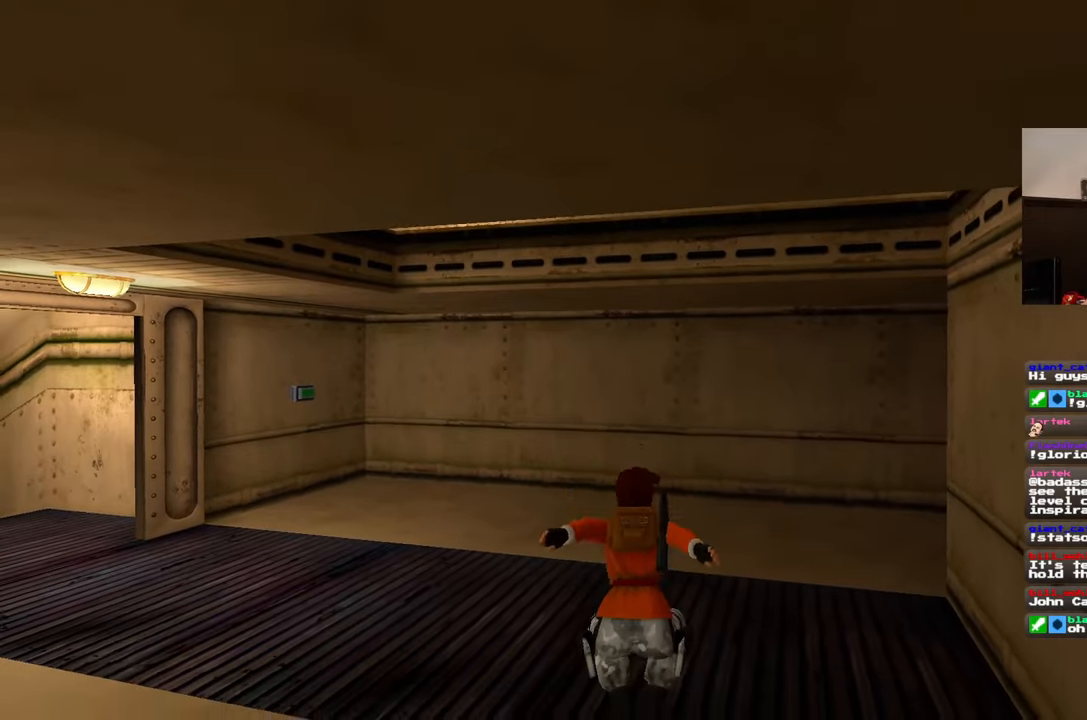
{"dt_ms": 500, "buttons": [], "left_stick": "center", "right_stick": "center", "events": [[50, "SQUARE", "up"], [50, "left_stick", "center"]]}
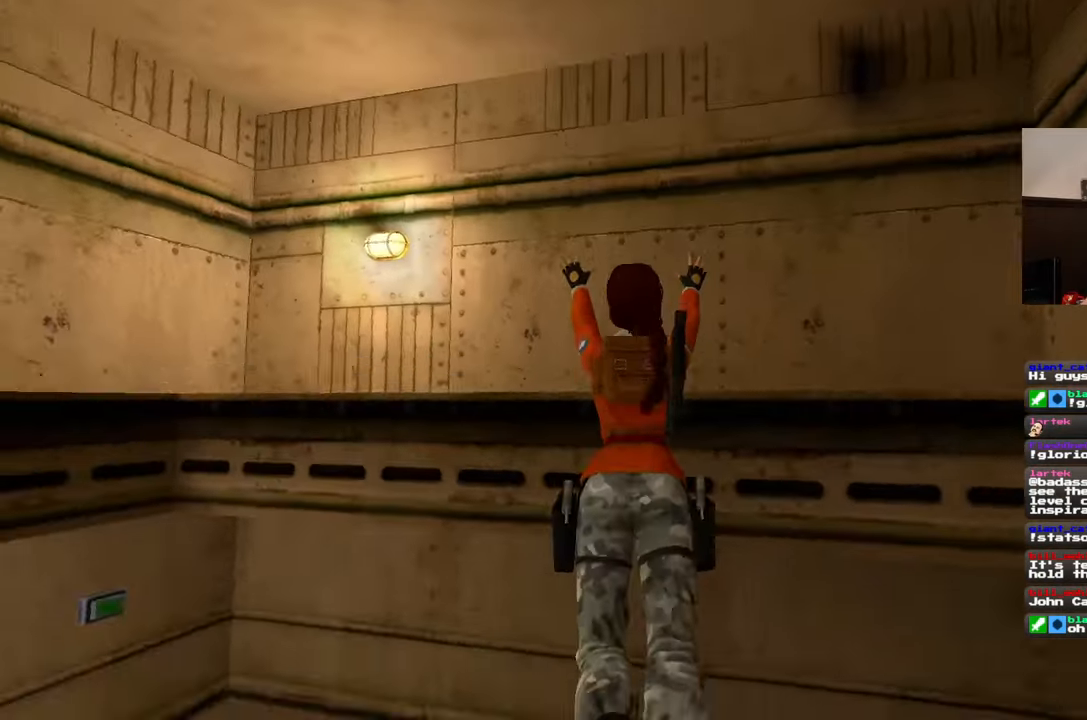
{"dt_ms": 500, "buttons": [], "left_stick": "center", "right_stick": "center", "events": []}
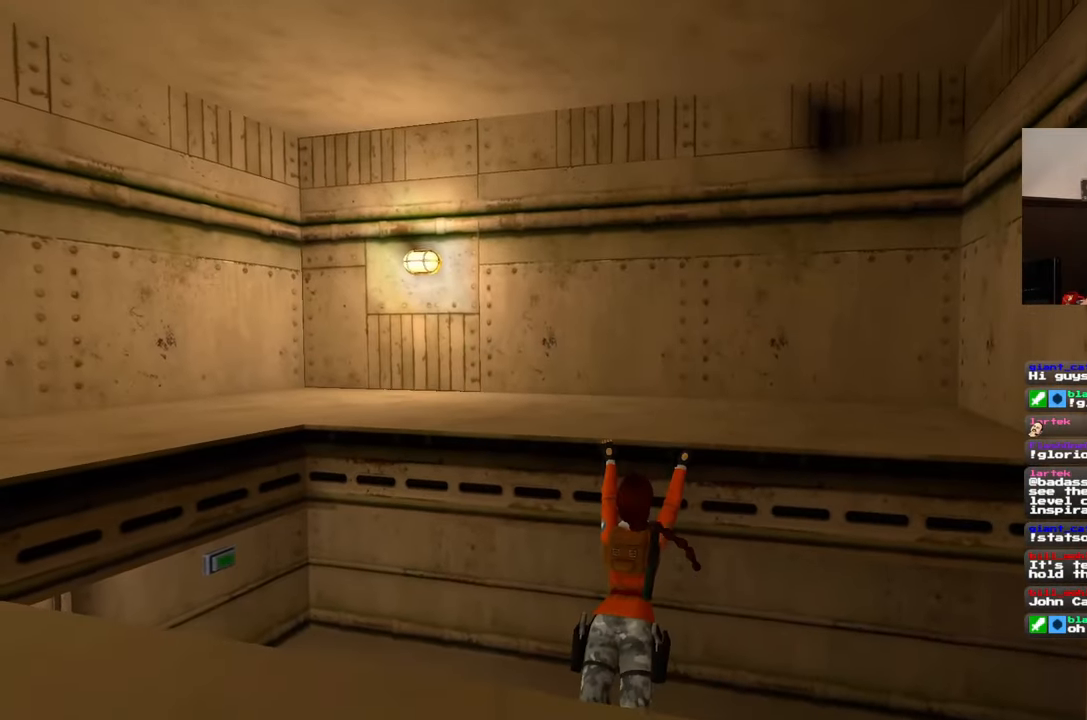
{"dt_ms": 500, "buttons": ["L2"], "left_stick": "up", "right_stick": "center", "events": [[17, "left_stick", "up"], [100, "L2", "down"], [150, "L2", "up"], [233, "L2", "down"]]}
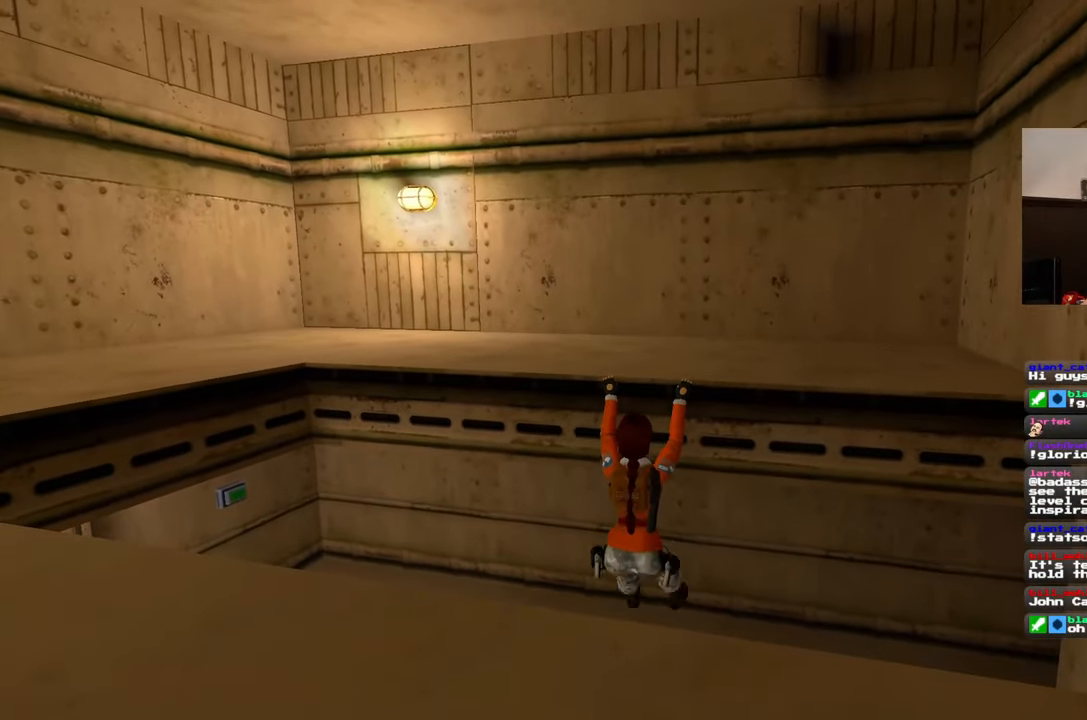
{"dt_ms": 500, "buttons": [], "left_stick": "up", "right_stick": "center", "events": [[50, "L2", "up"], [250, "L2", "down"], [433, "L2", "up"]]}
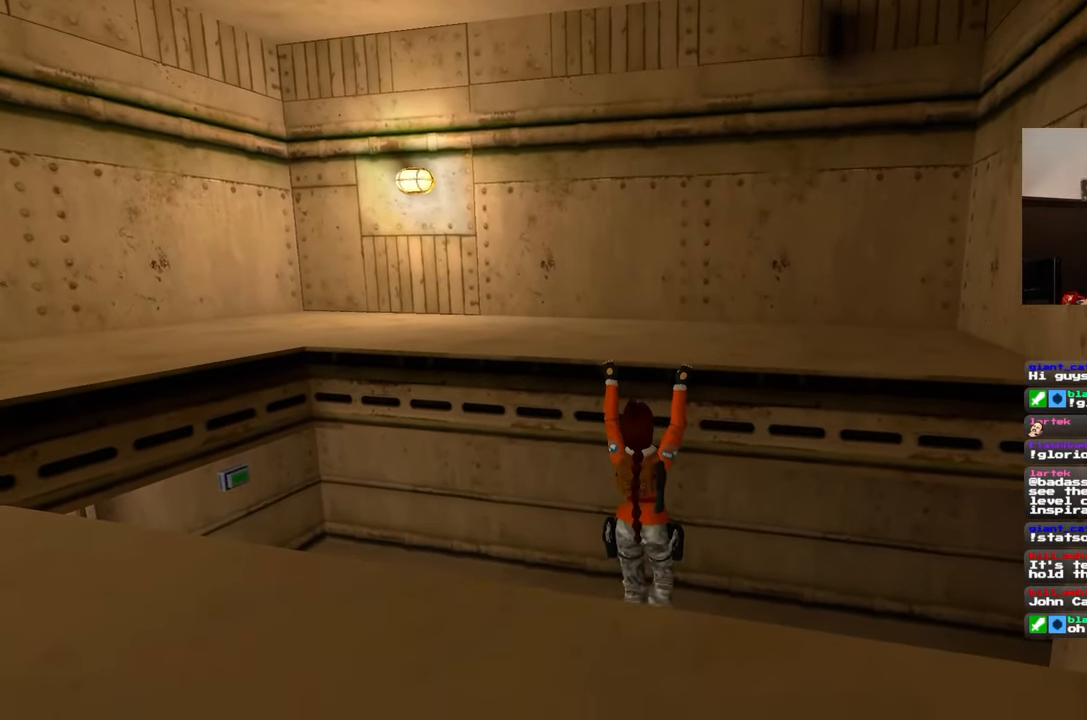
{"dt_ms": 500, "buttons": [], "left_stick": "center", "right_stick": "center", "events": [[500, "left_stick", "center"]]}
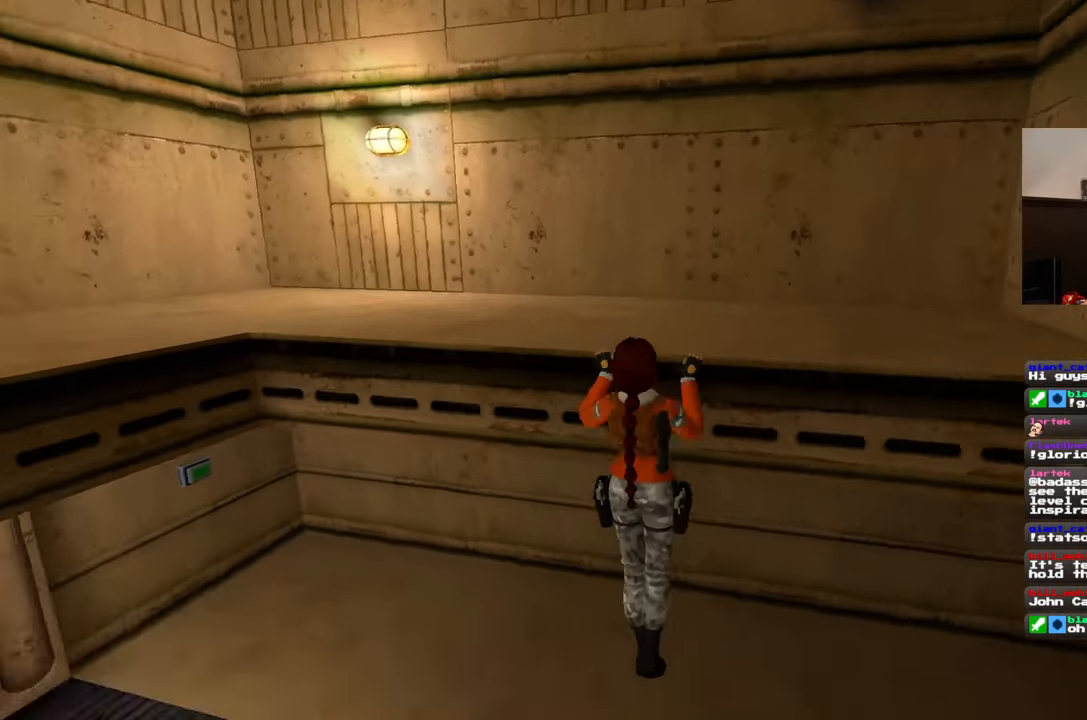
{"dt_ms": 500, "buttons": [], "left_stick": "center", "right_stick": "left", "events": [[183, "right_stick", "down-left"], [283, "right_stick", "left"]]}
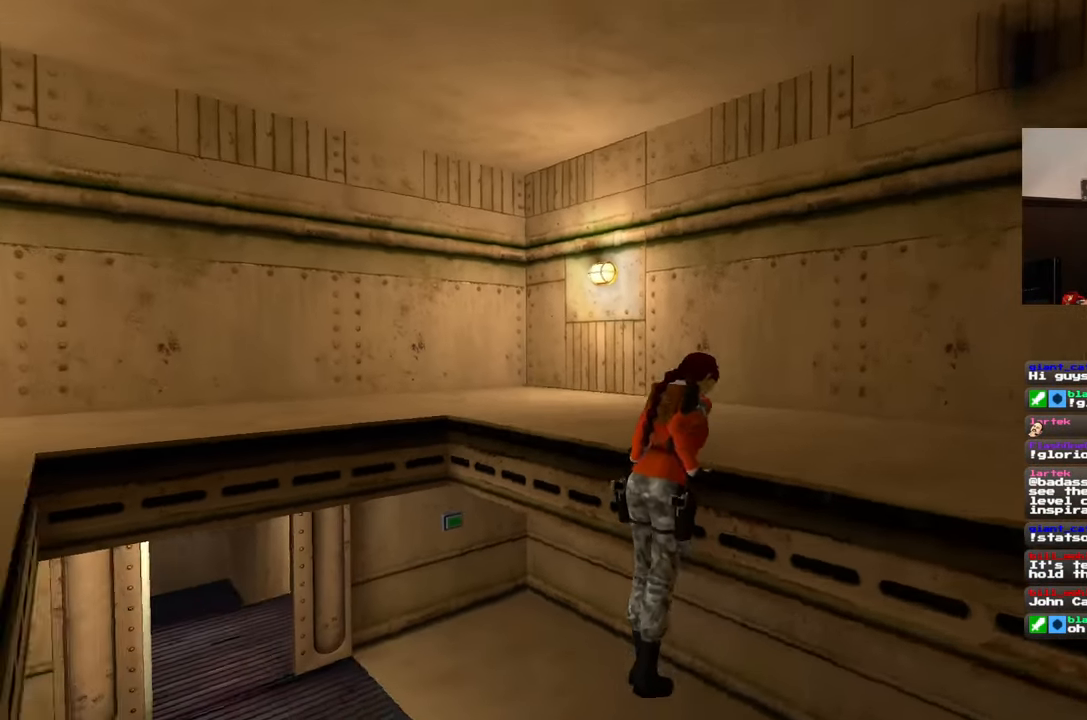
{"dt_ms": 500, "buttons": [], "left_stick": "center", "right_stick": "left", "events": []}
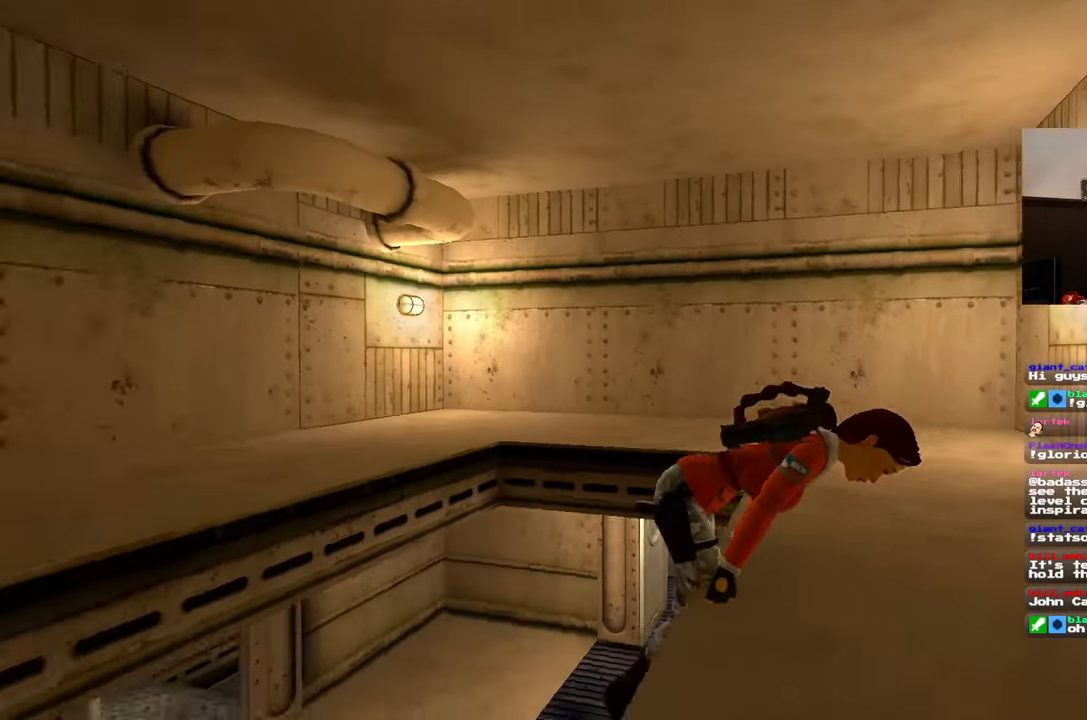
{"dt_ms": 500, "buttons": [], "left_stick": "center", "right_stick": "left"}
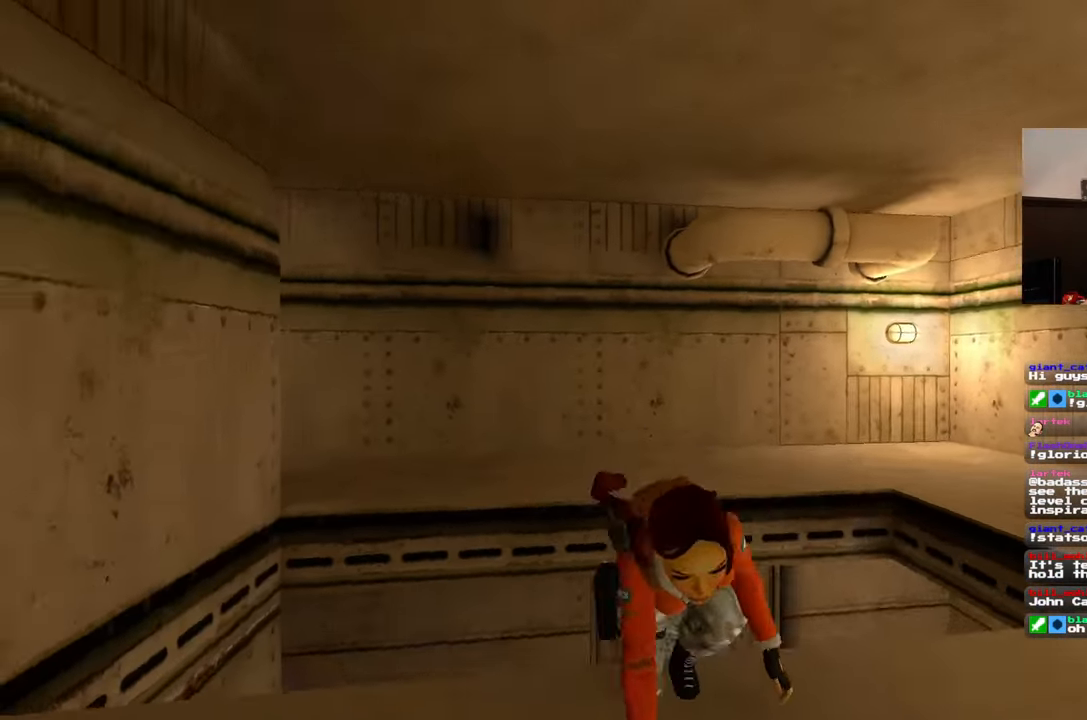
{"dt_ms": 500, "buttons": [], "left_stick": "center", "right_stick": "down-right", "events": [[317, "right_stick", "center"], [433, "right_stick", "down-right"]]}
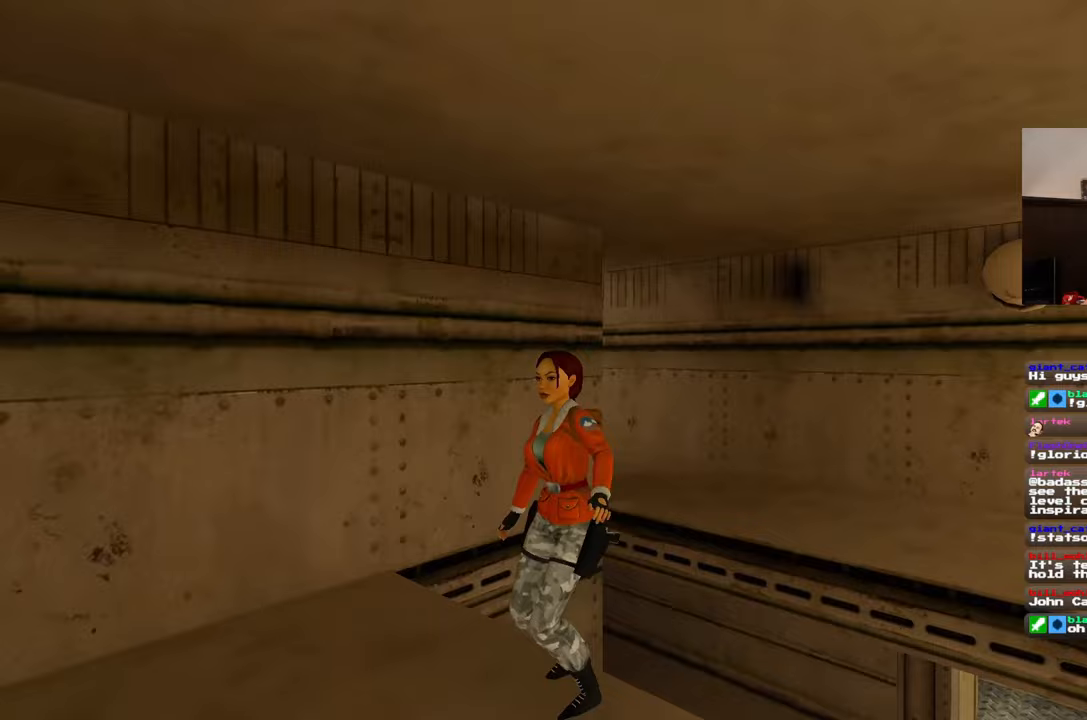
{"dt_ms": 500, "buttons": [], "left_stick": "right", "right_stick": "center", "events": [[183, "left_stick", "down-right"], [333, "right_stick", "center"], [367, "left_stick", "right"]]}
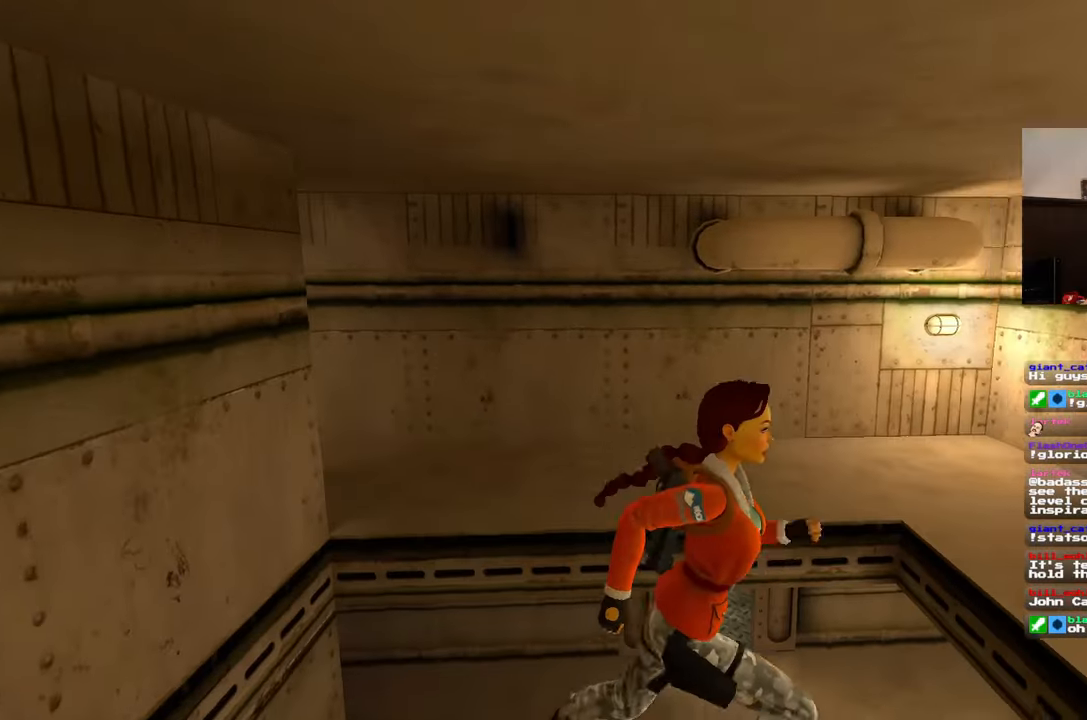
{"dt_ms": 500, "buttons": [], "left_stick": "up-right", "right_stick": "down-left", "events": [[367, "right_stick", "down-left"], [383, "left_stick", "up-right"]]}
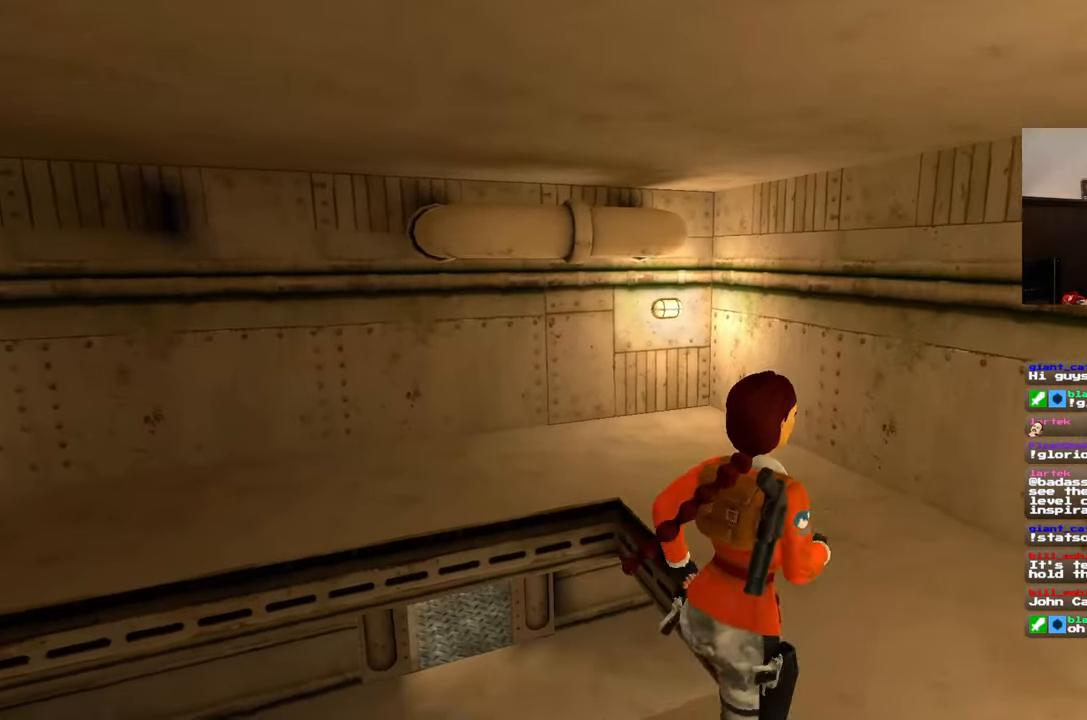
{"dt_ms": 500, "buttons": [], "left_stick": "up-right", "right_stick": "down-left", "events": []}
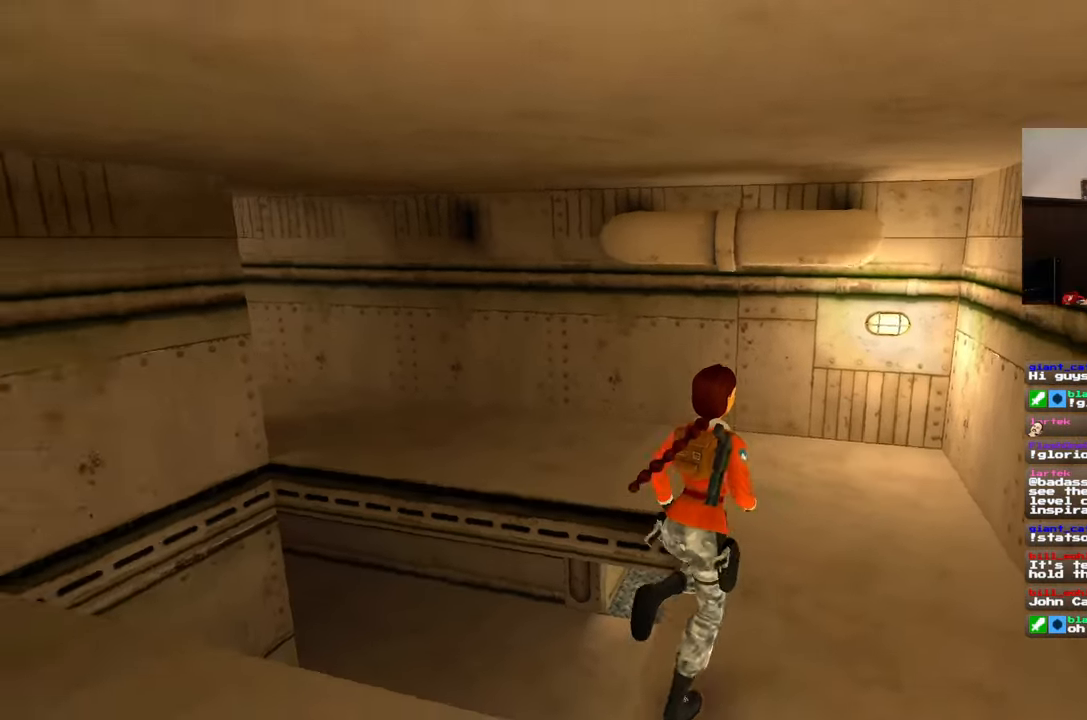
{"dt_ms": 500, "buttons": ["CROSS"], "left_stick": "up-right", "right_stick": "down-left", "events": [[450, "CROSS", "down"]]}
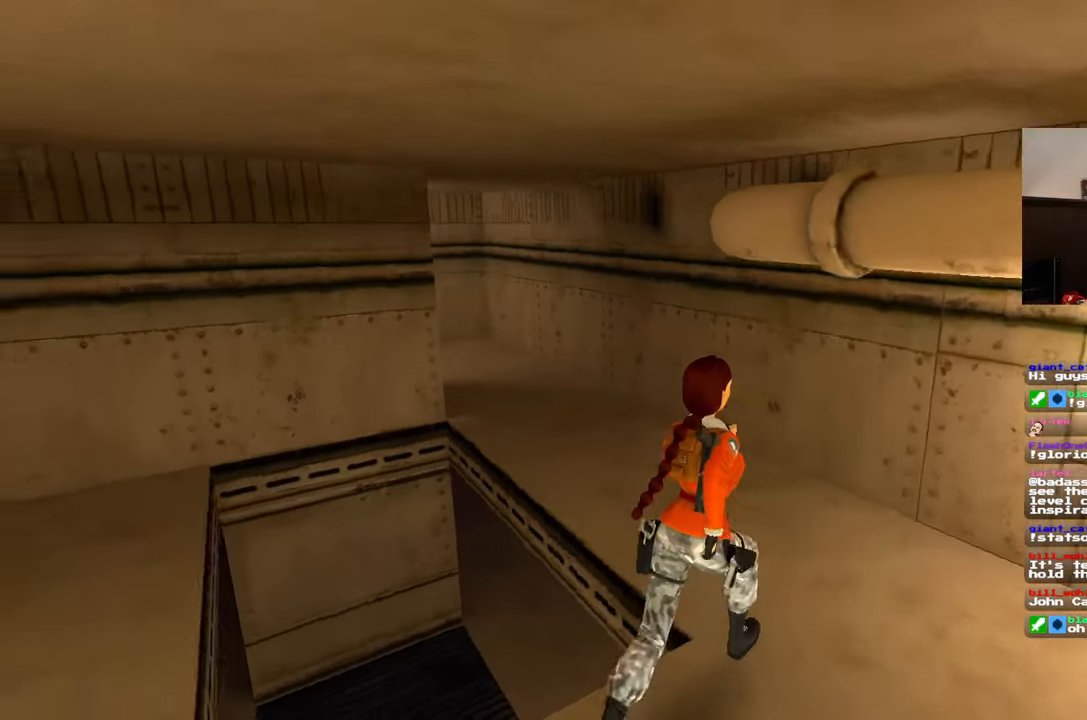
{"dt_ms": 500, "buttons": [], "left_stick": "up", "right_stick": "center", "events": [[17, "CROSS", "up"], [150, "right_stick", "center"], [250, "left_stick", "up"]]}
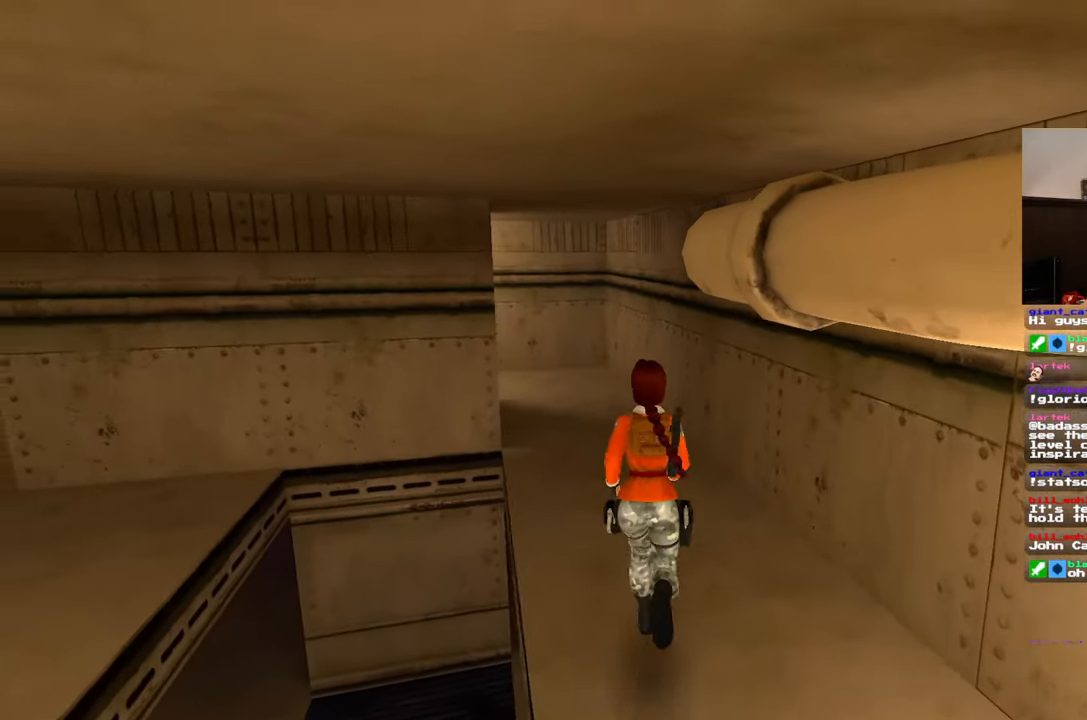
{"dt_ms": 500, "buttons": [], "left_stick": "up", "right_stick": "left", "events": [[467, "right_stick", "left"]]}
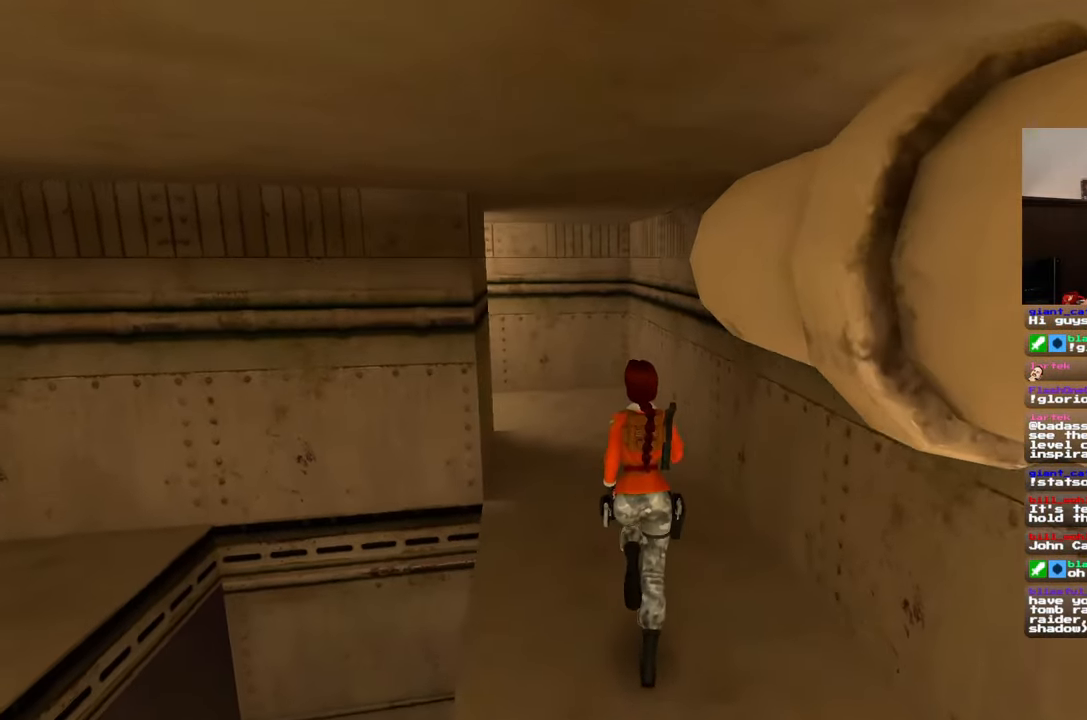
{"dt_ms": 500, "buttons": [], "left_stick": "up", "right_stick": "center", "events": [[100, "right_stick", "center"]]}
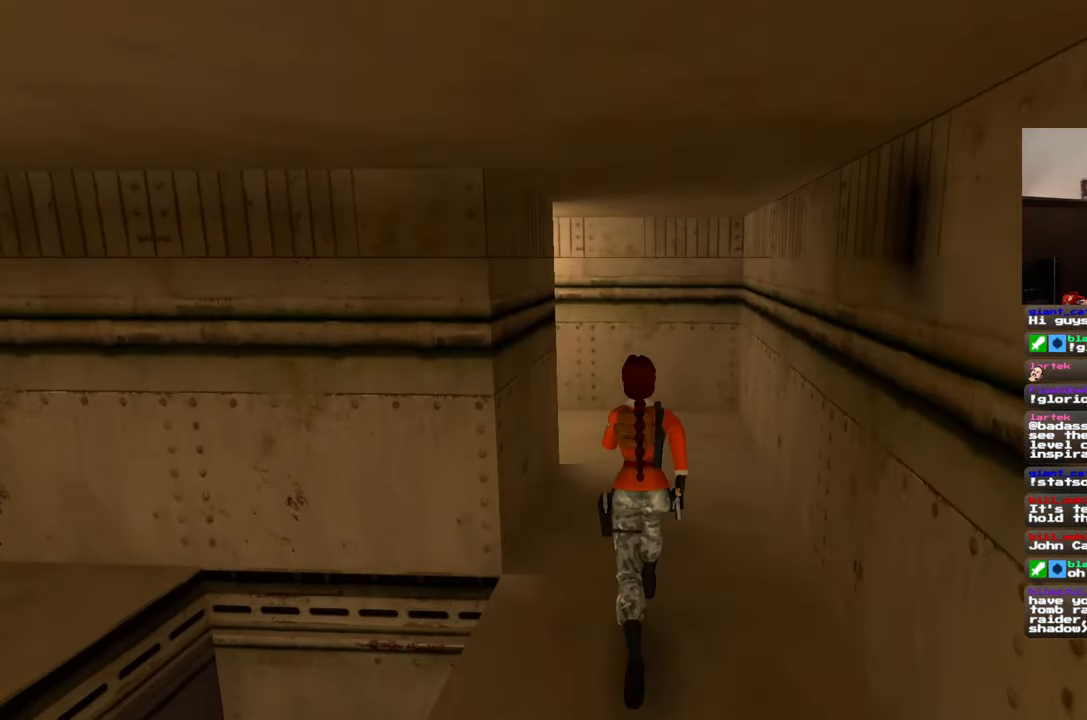
{"dt_ms": 500, "buttons": [], "left_stick": "up-right", "right_stick": "left", "events": [[300, "right_stick", "left"], [433, "left_stick", "up-right"]]}
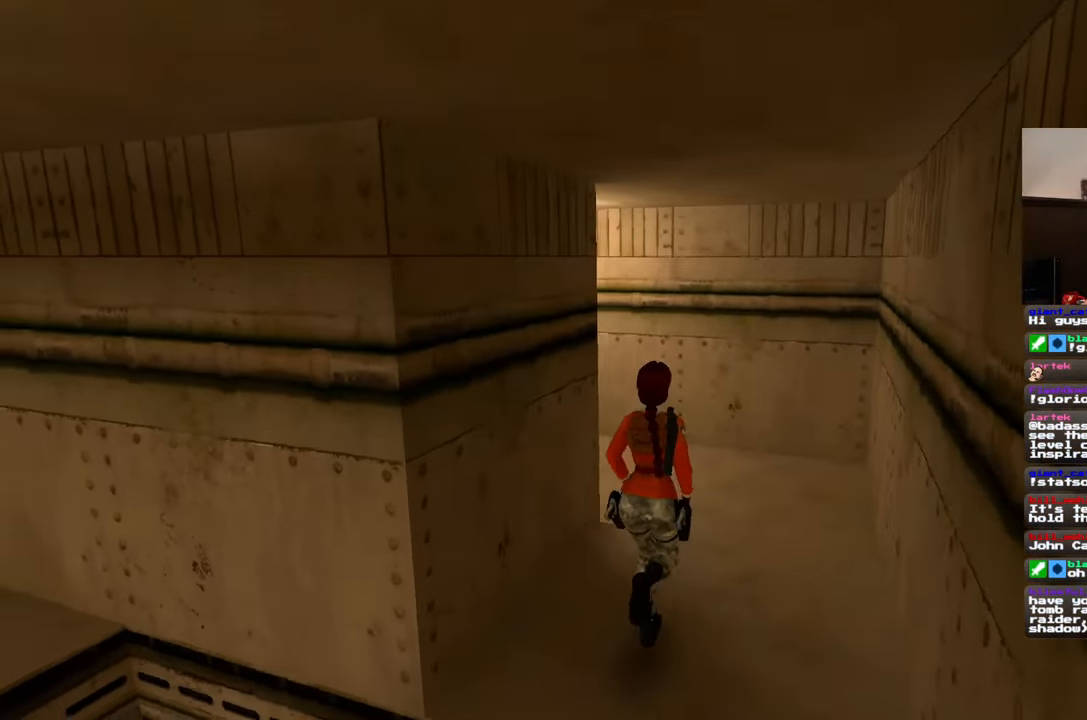
{"dt_ms": 500, "buttons": [], "left_stick": "up", "right_stick": "left", "events": [[500, "left_stick", "up"]]}
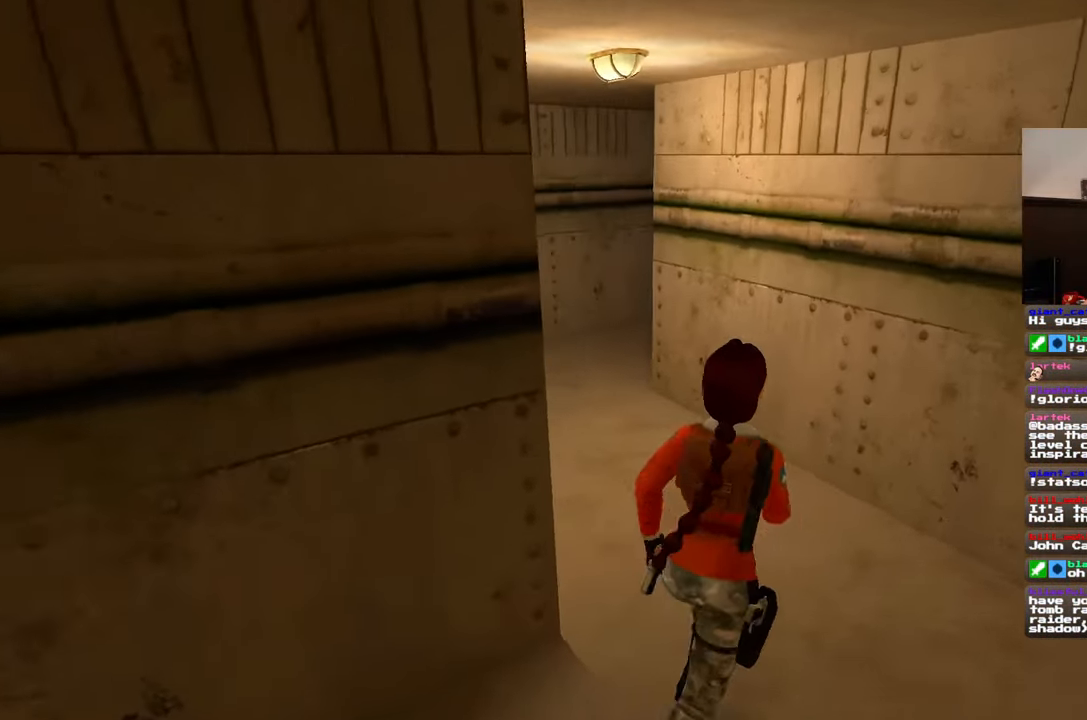
{"dt_ms": 500, "buttons": [], "left_stick": "up-right", "right_stick": "center", "events": [[267, "right_stick", "center"], [417, "left_stick", "center"], [467, "left_stick", "up-right"]]}